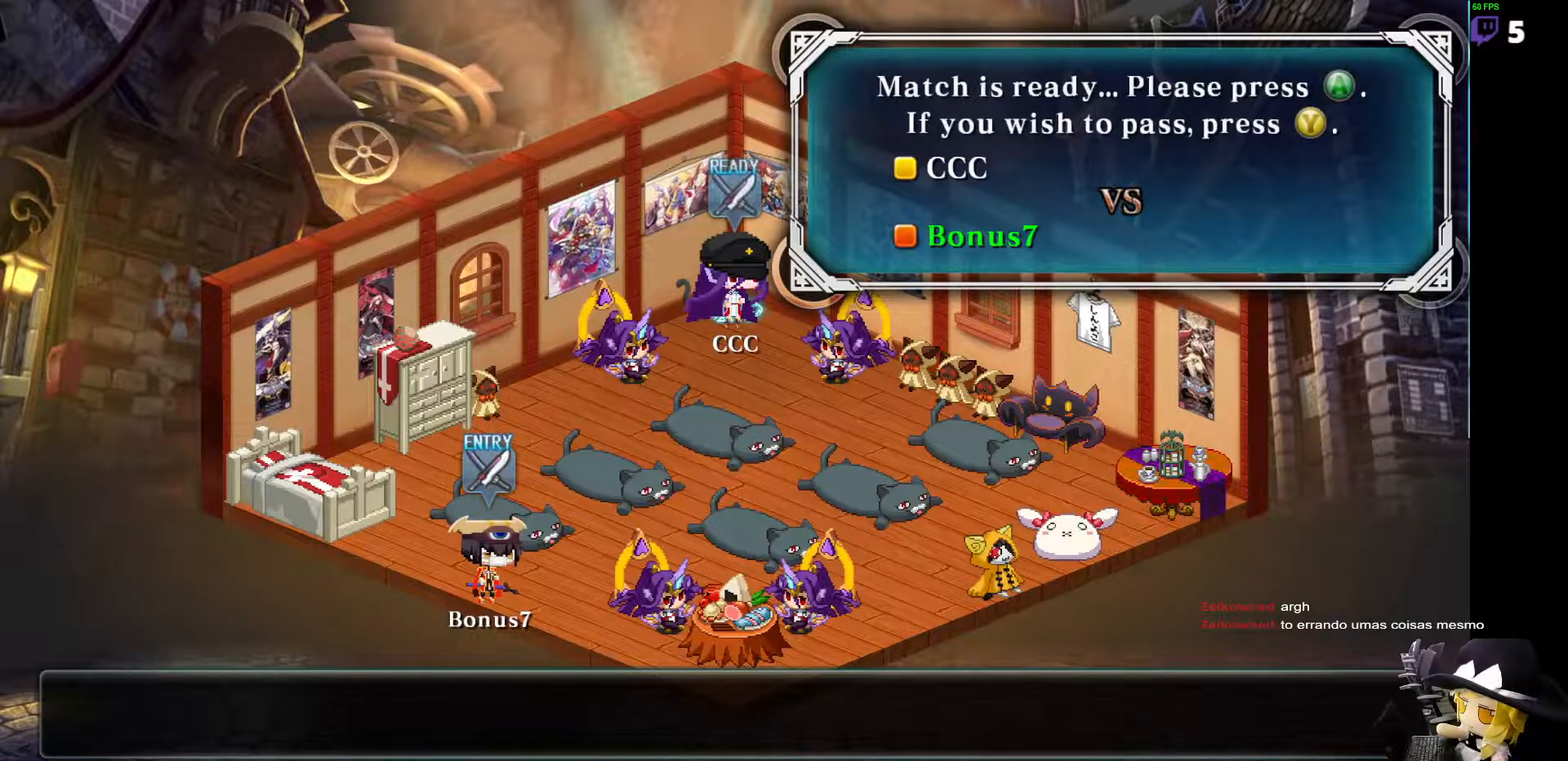
Gameplay with a controller (arcade stick); each line is a JSON object with the inputs held at the frame after it. "events" lists button and stick changes between this image and that frame as [ms after this image, input, new state], when the widget could be followed in between. Not read: L3 R3 other_buttons.
{"buttons": ["CROSS"], "events": [[438, "CROSS", "down"]]}
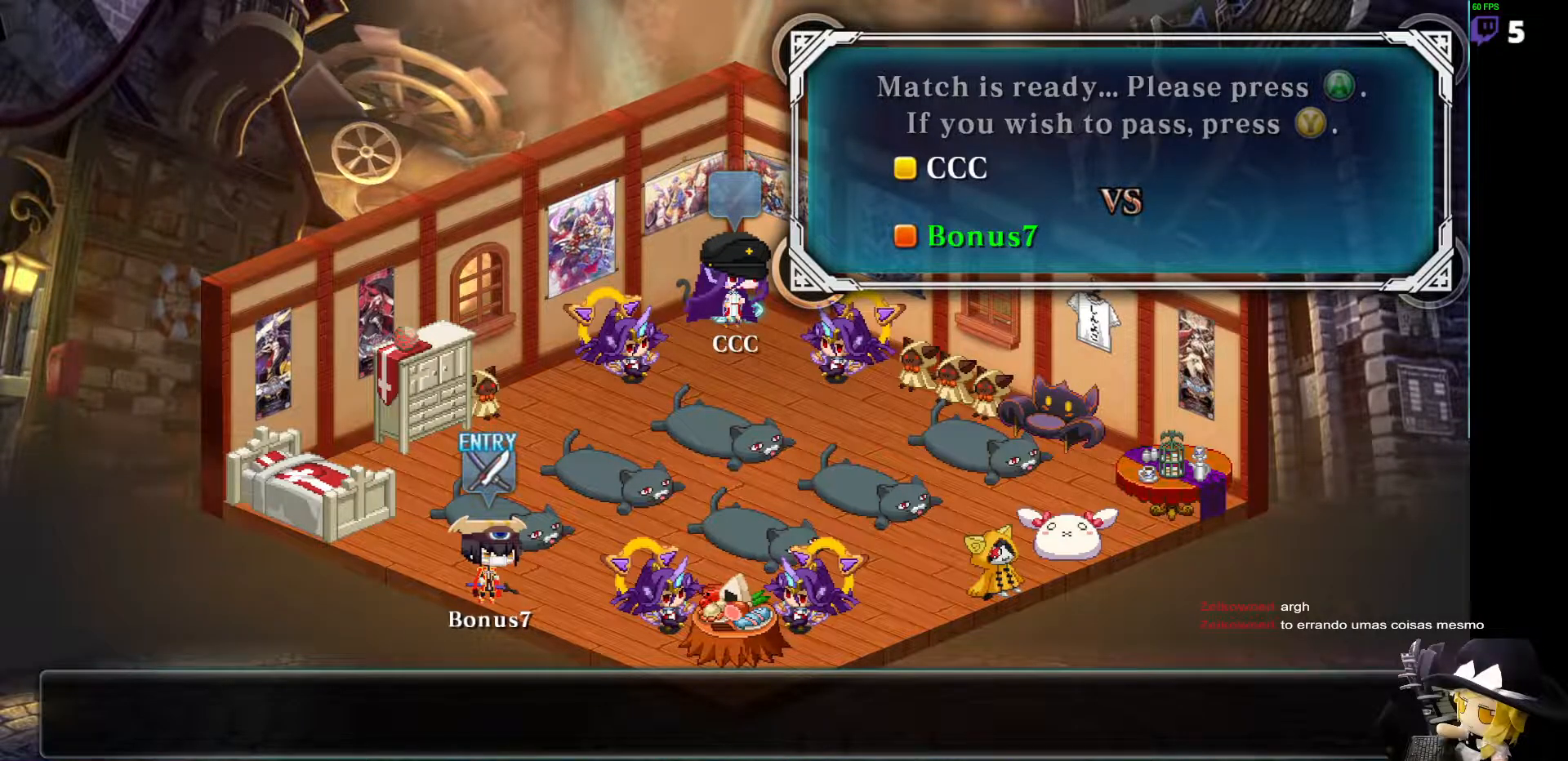
{"buttons": [], "events": [[50, "CROSS", "up"]]}
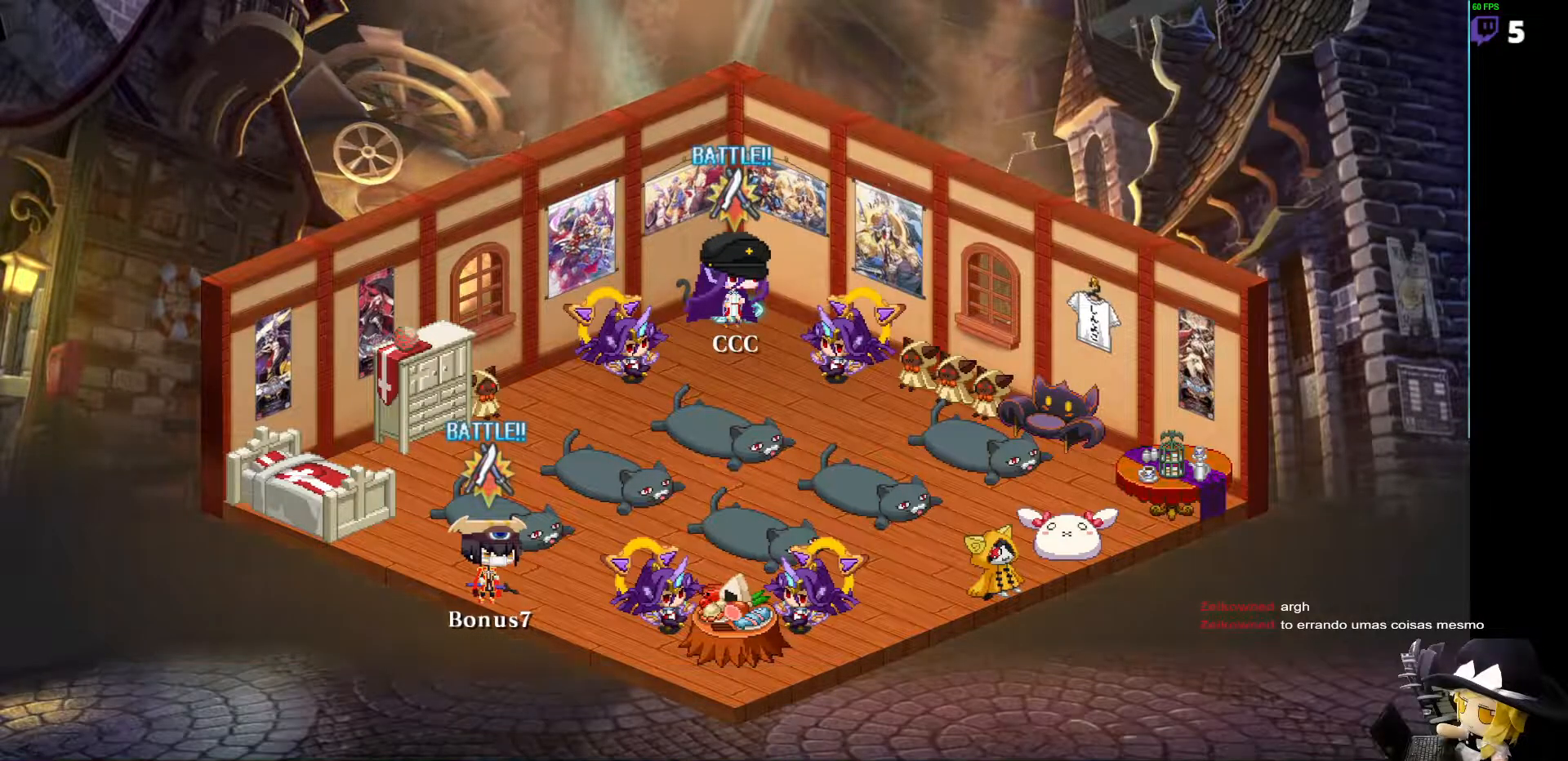
{"buttons": [], "events": [[84, "CROSS", "down"], [185, "CROSS", "up"]]}
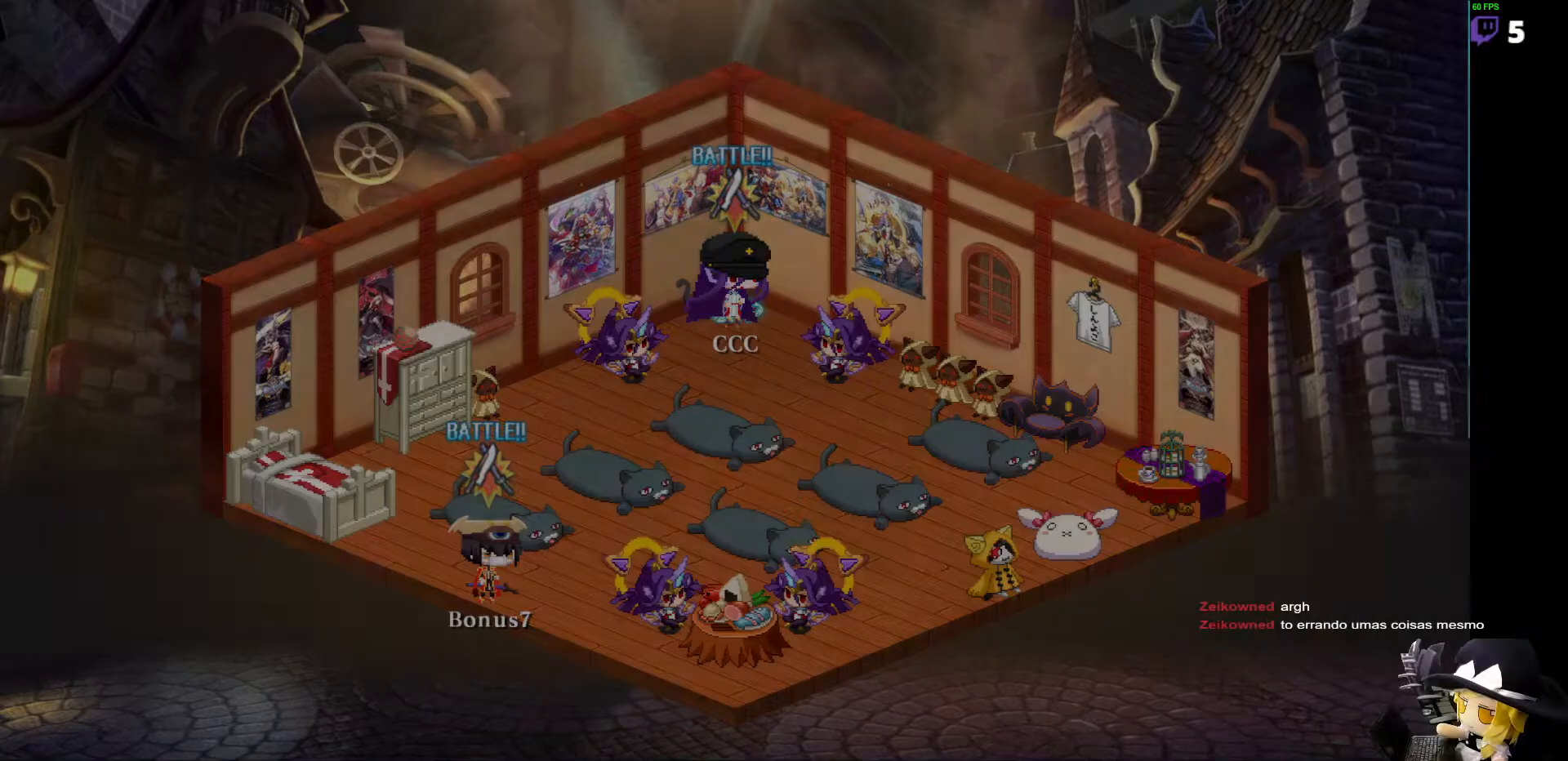
{"buttons": [], "events": []}
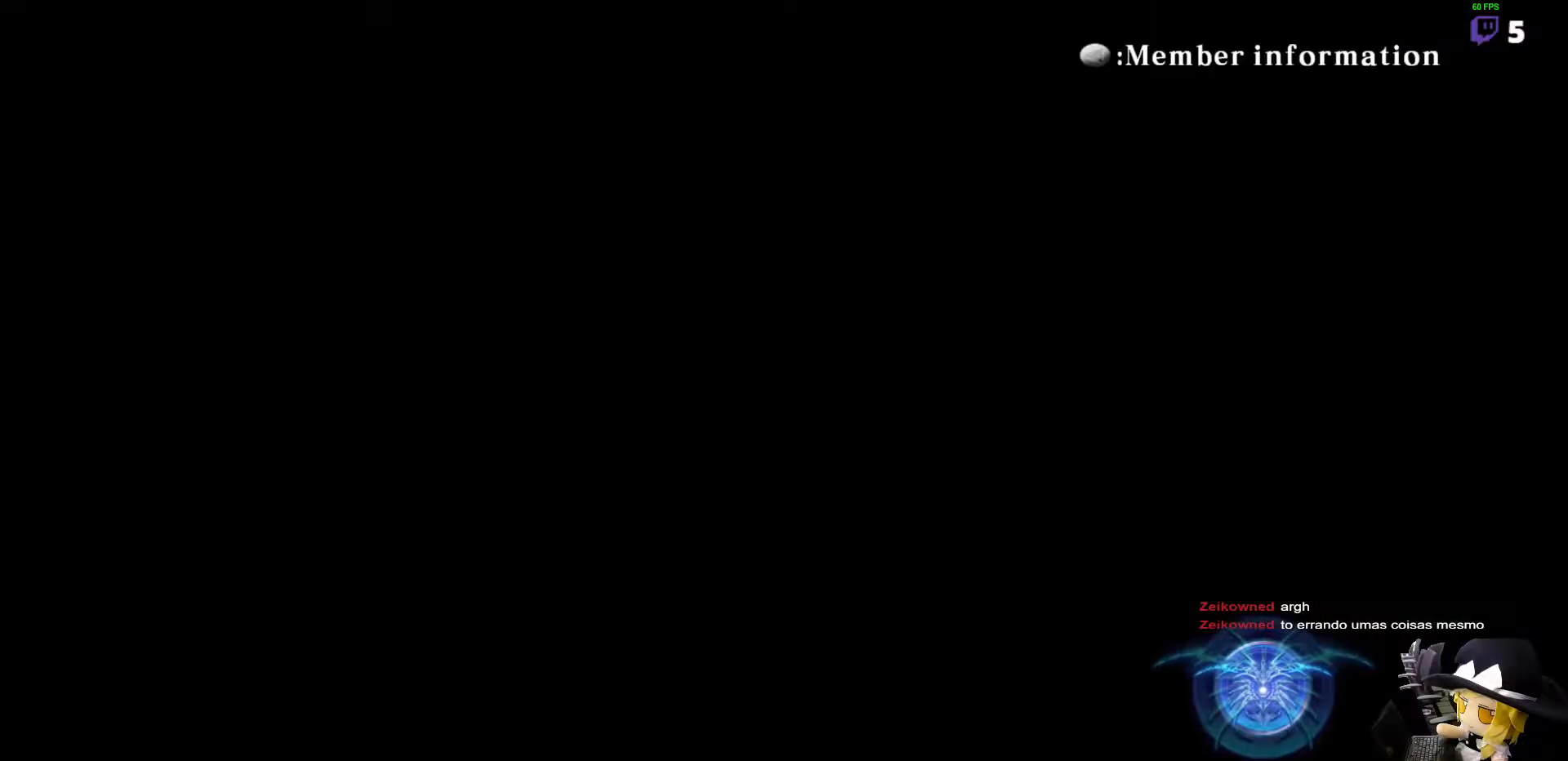
{"buttons": [], "events": []}
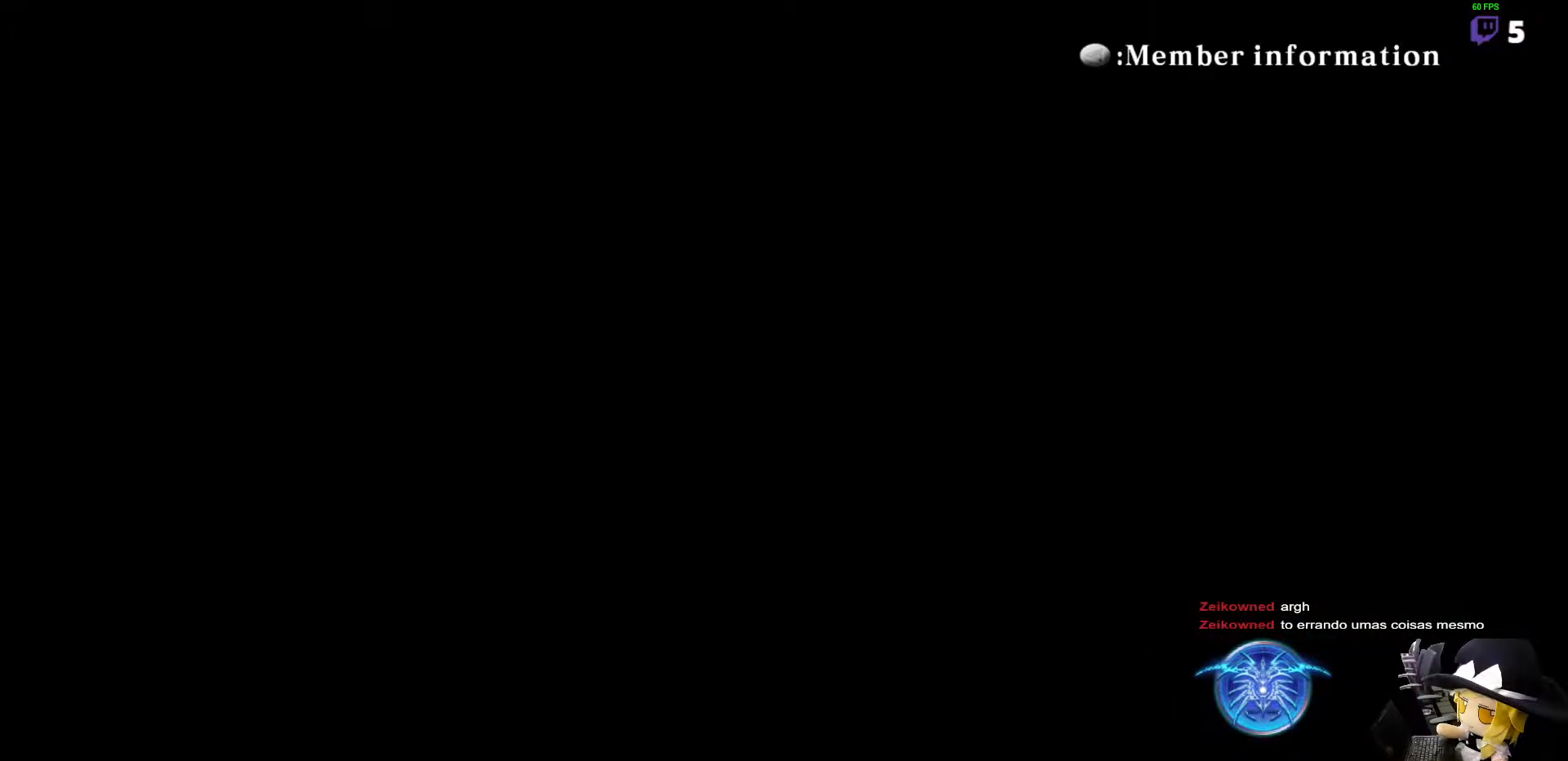
{"buttons": [], "events": []}